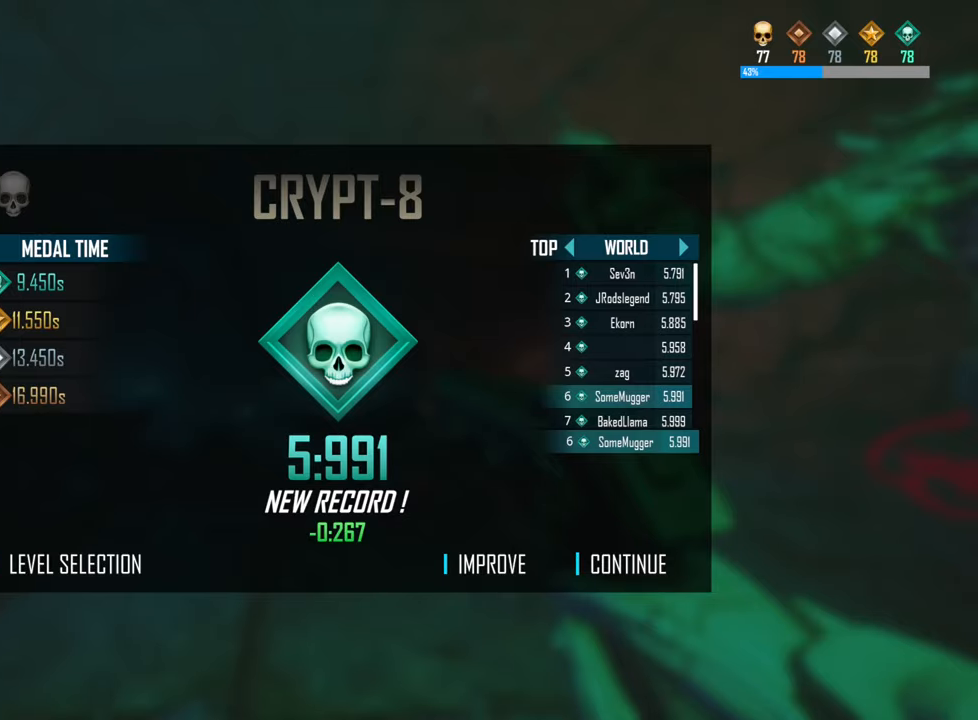
Gameplay with keyboard; each line is a JSON object with the keys held at the frame after it. "events" lists presses ("down") and releases ("up") of "a", "ctrl", "d", "e", "f", "q", "r", "s", "shift", "space", "tab" and "w" between this image and that frame as [ms after this image, input, new state], when the widget could be followed in between. No other keys are recorded. Mouse input is not recorded.
{"keys": ["w"], "events": [[450, "w", "down"]]}
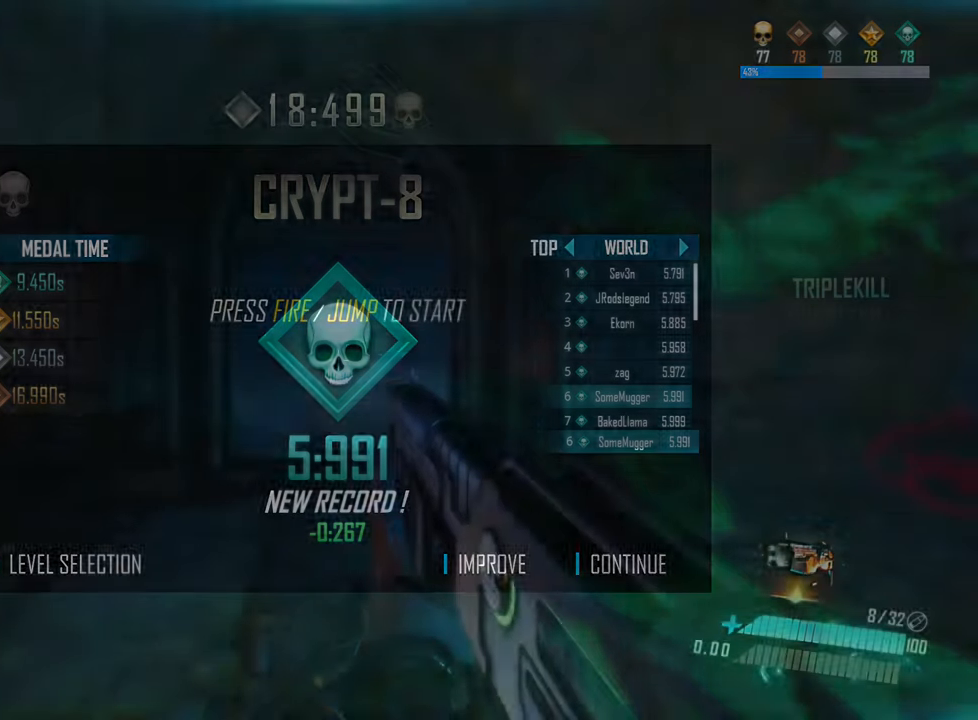
{"keys": ["shift", "space", "w"], "events": [[17, "shift", "down"], [250, "space", "down"]]}
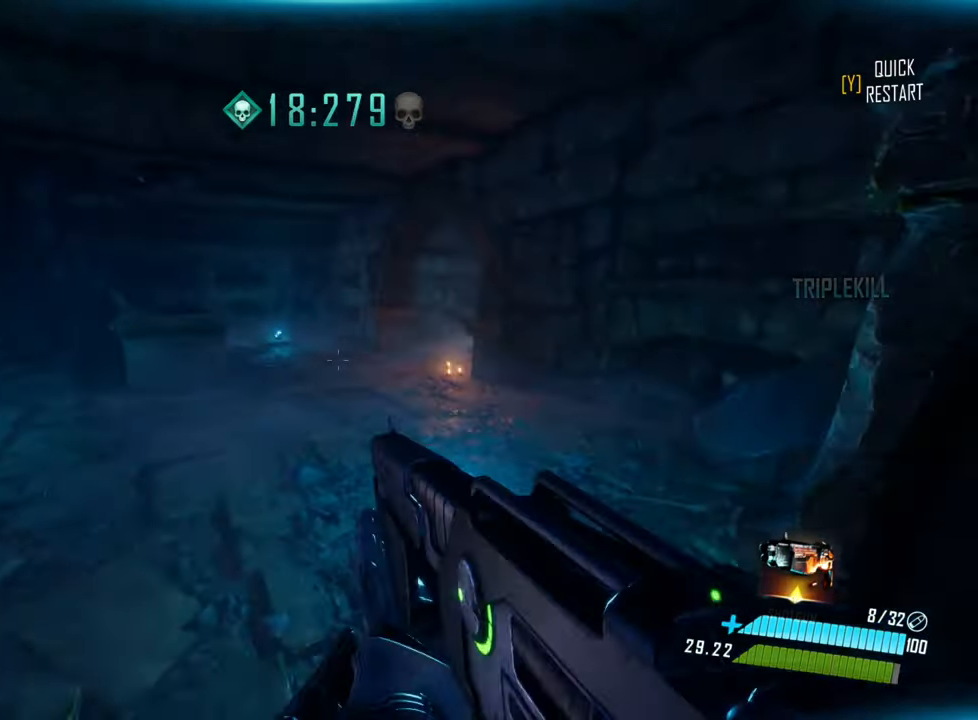
{"keys": ["d", "w"], "events": [[100, "d", "down"], [100, "shift", "up"], [117, "space", "up"], [200, "d", "up"], [333, "d", "down"]]}
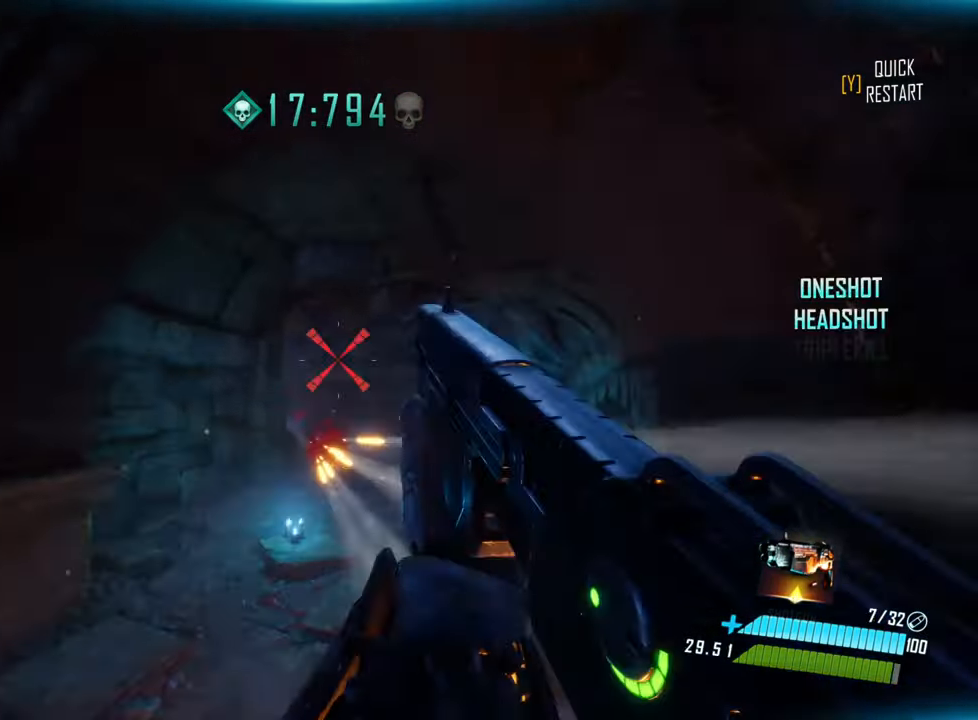
{"keys": ["space", "w"], "events": [[50, "d", "up"], [150, "shift", "down"], [250, "space", "down"], [350, "shift", "up"], [400, "space", "up"], [500, "space", "down"]]}
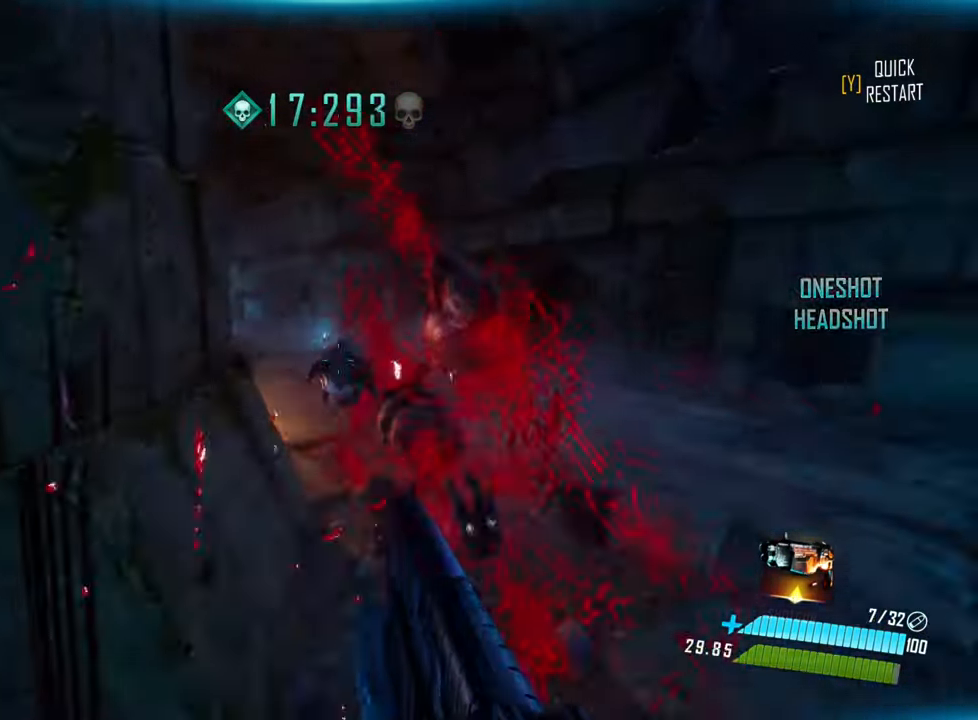
{"keys": ["w"], "events": [[117, "a", "down"], [117, "space", "up"], [400, "a", "up"]]}
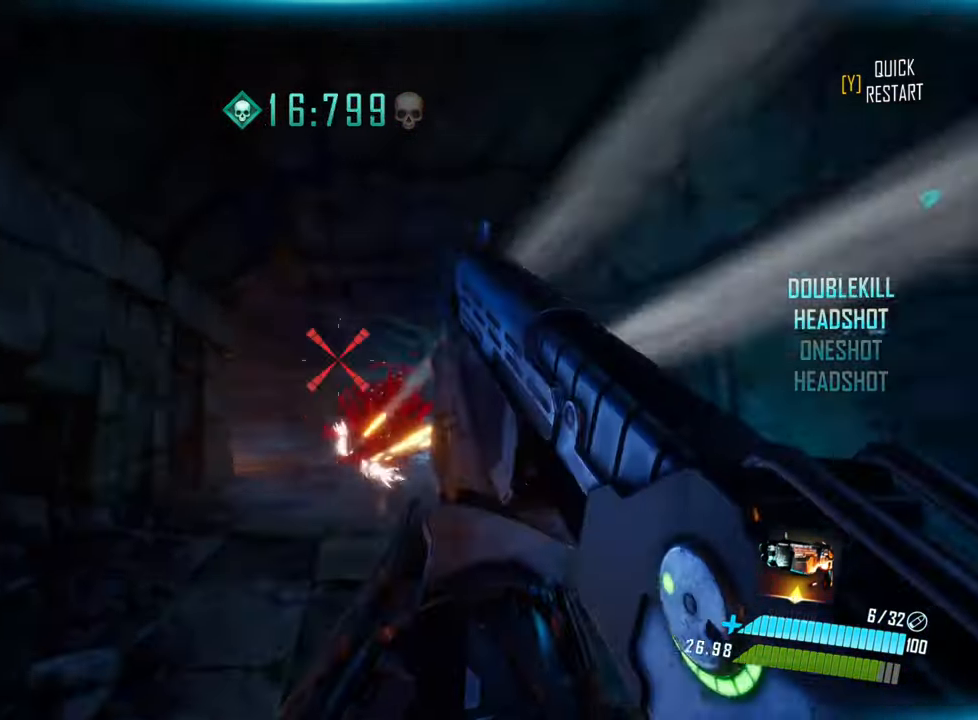
{"keys": ["a", "w"], "events": [[83, "shift", "down"], [200, "space", "down"], [217, "shift", "up"], [333, "space", "up"], [383, "a", "down"]]}
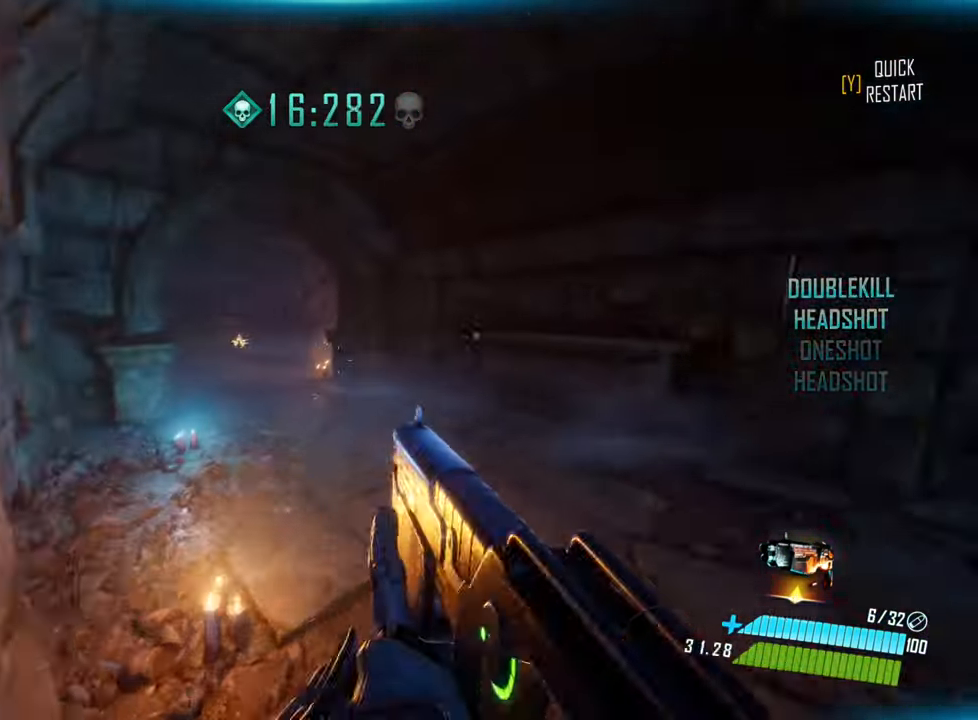
{"keys": ["d", "w"], "events": [[267, "a", "up"], [400, "d", "down"]]}
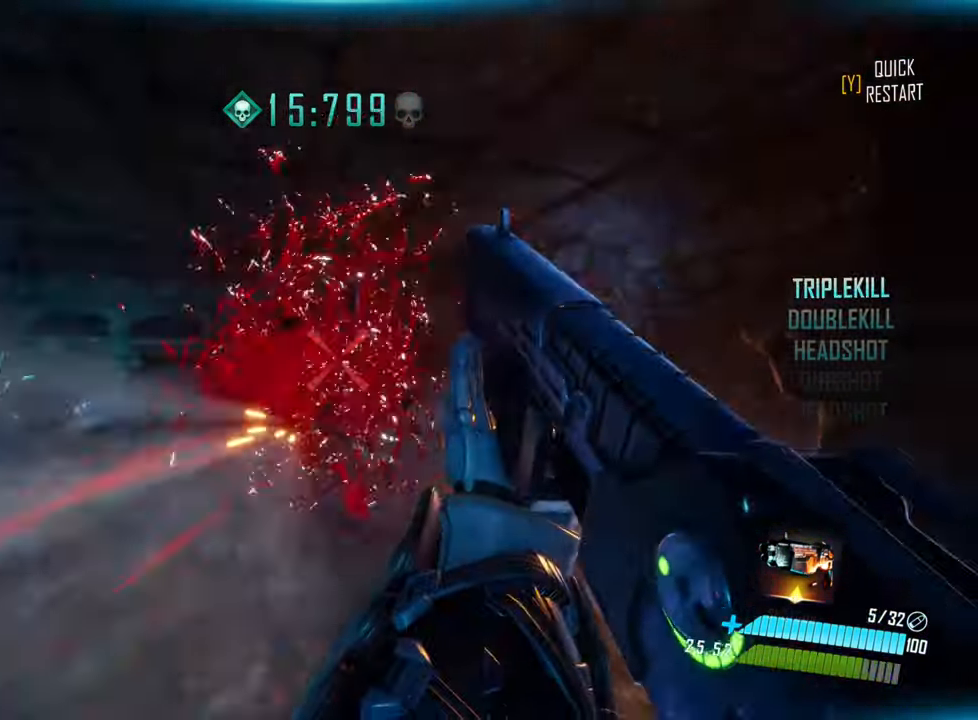
{"keys": ["w"], "events": [[33, "d", "up"], [100, "shift", "down"], [217, "space", "down"], [267, "shift", "up"], [367, "space", "up"]]}
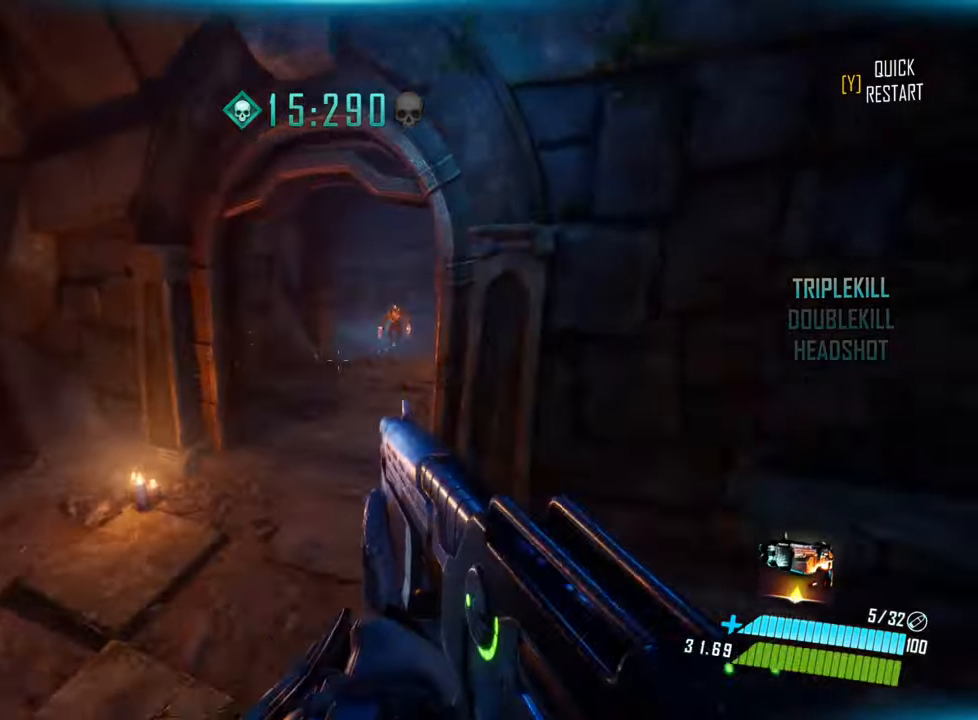
{"keys": ["shift", "w"], "events": [[84, "d", "down"], [367, "d", "up"], [467, "shift", "down"]]}
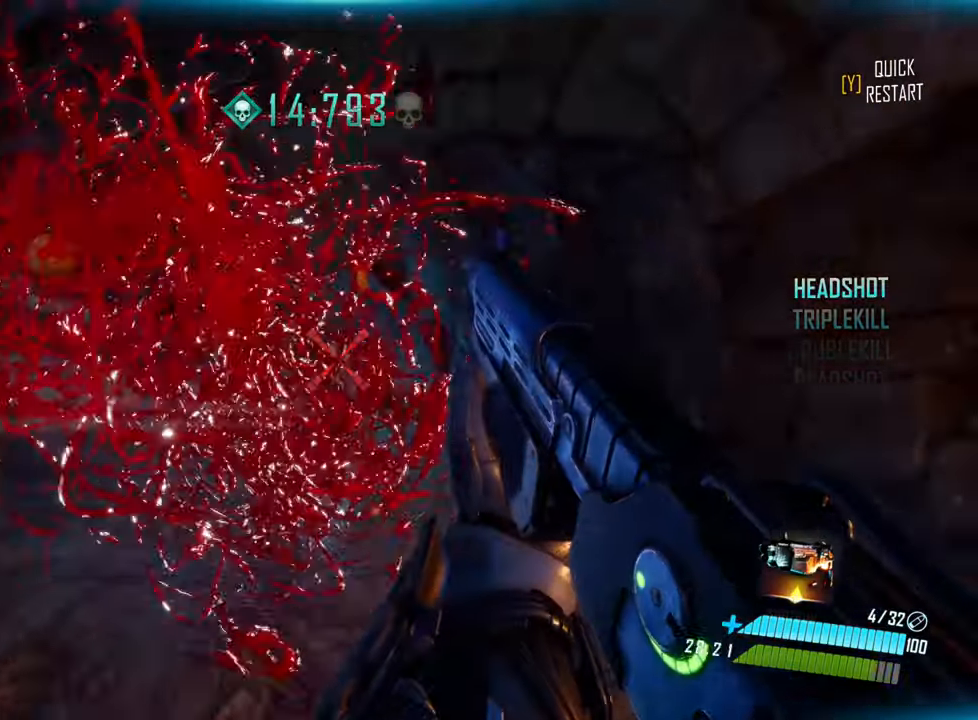
{"keys": ["a", "w"], "events": [[117, "space", "down"], [184, "shift", "up"], [267, "a", "down"], [500, "space", "up"]]}
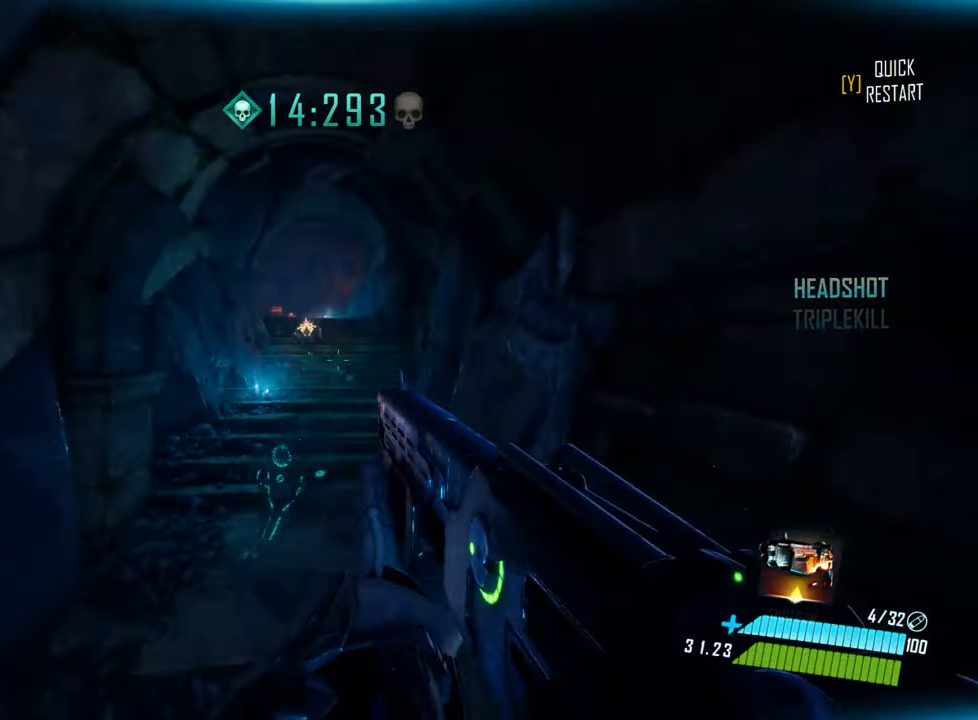
{"keys": ["shift", "w"], "events": [[67, "a", "up"], [450, "shift", "down"]]}
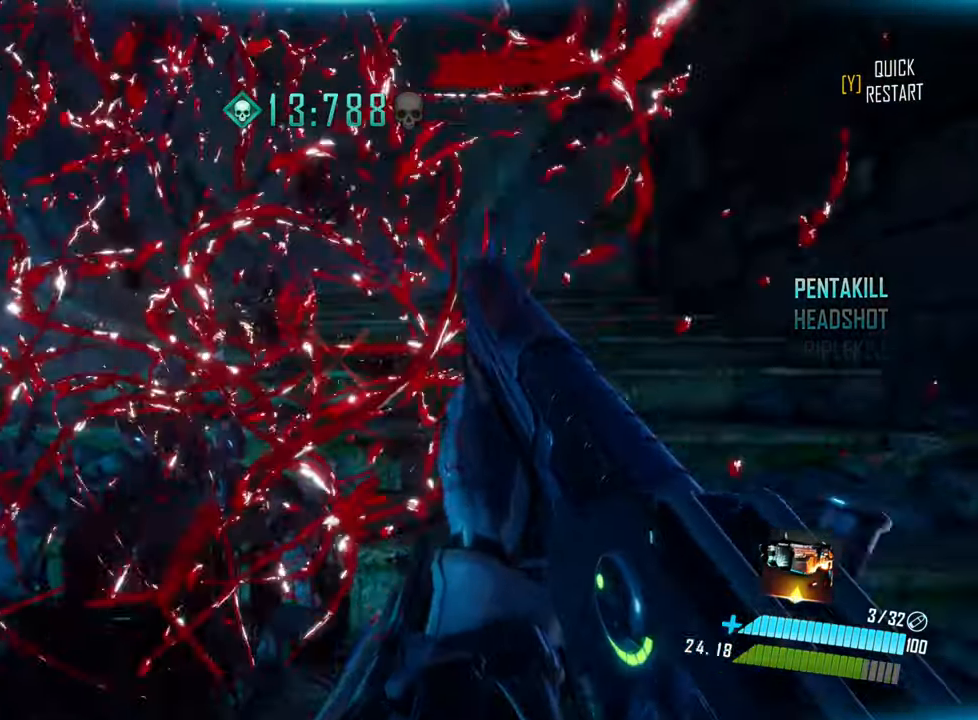
{"keys": ["a", "w"], "events": [[67, "space", "down"], [100, "shift", "up"], [350, "space", "up"], [484, "a", "down"]]}
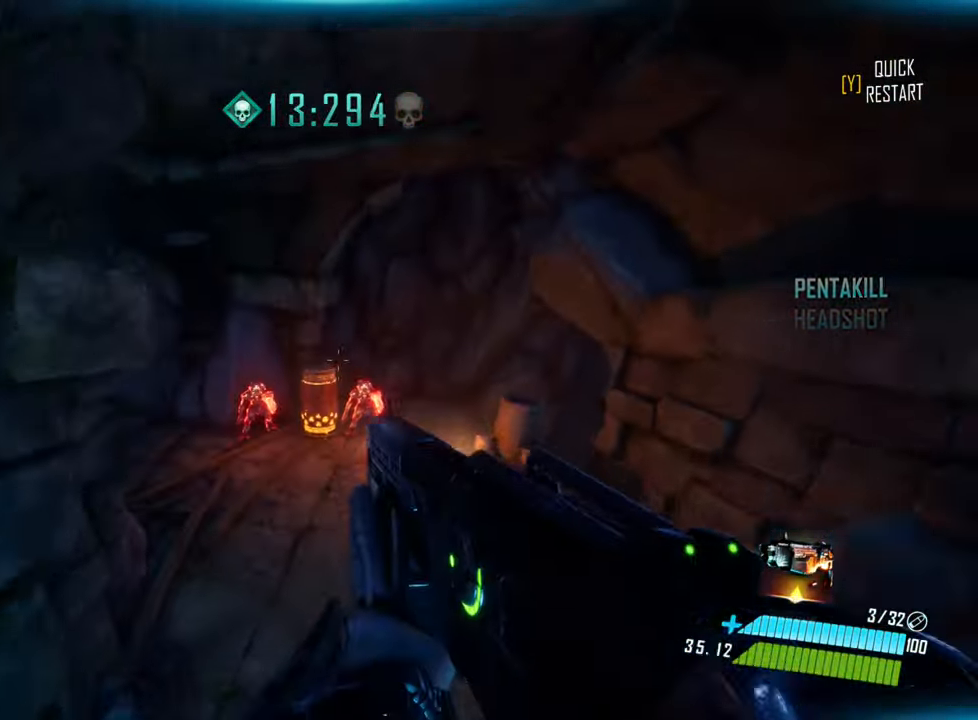
{"keys": ["w"], "events": [[467, "a", "up"]]}
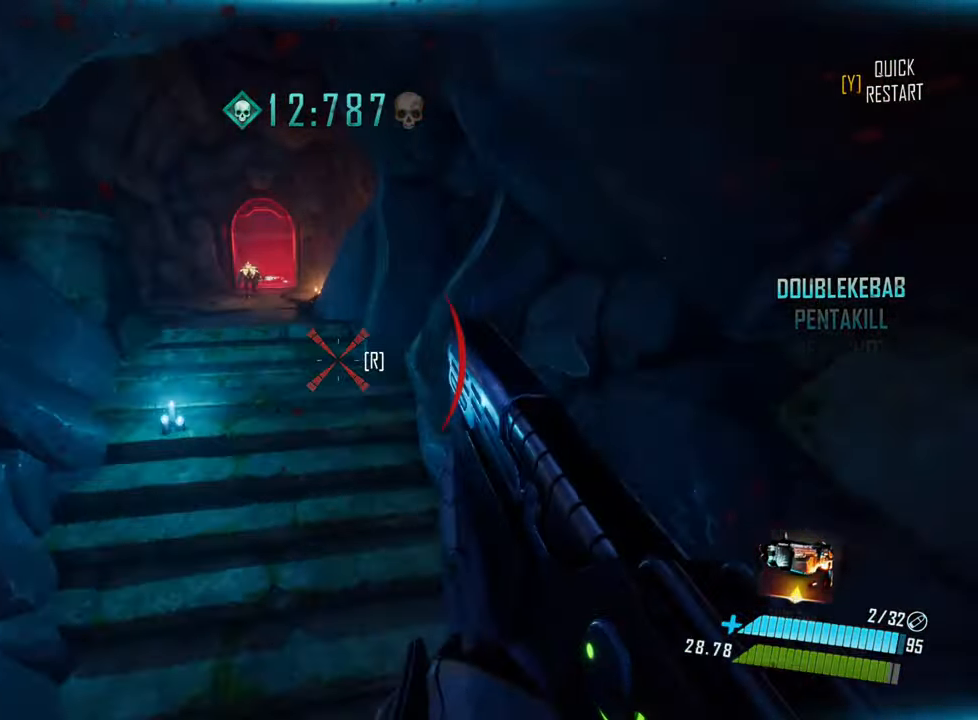
{"keys": ["d", "w"], "events": [[84, "shift", "down"], [300, "shift", "up"], [334, "space", "down"], [467, "d", "down"], [500, "space", "up"]]}
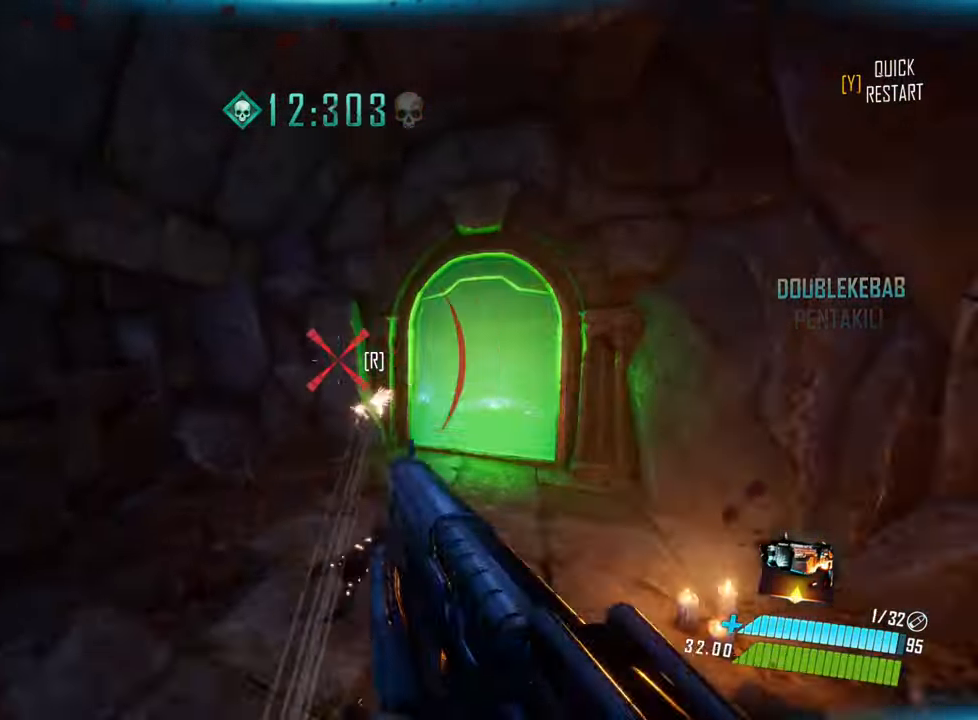
{"keys": ["w"], "events": [[217, "d", "up"]]}
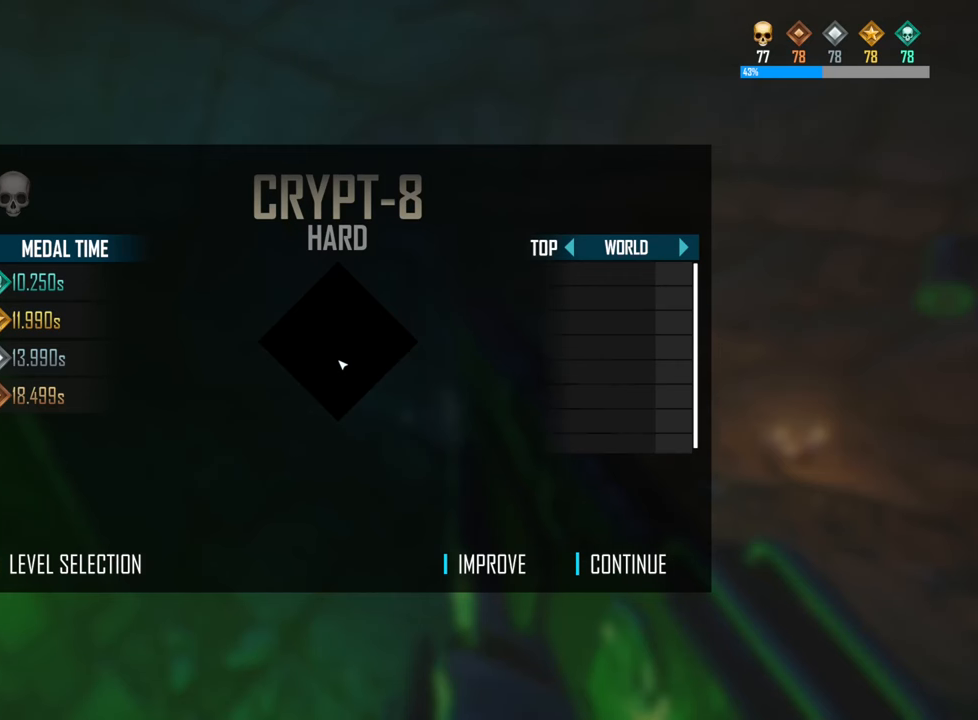
{"keys": [], "events": [[200, "w", "up"]]}
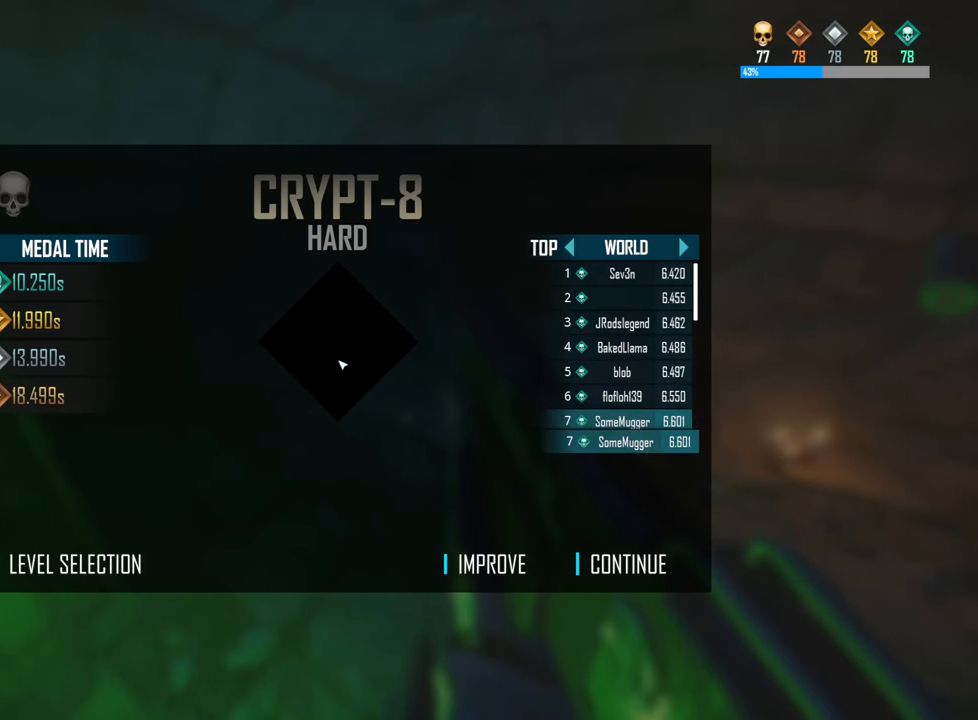
{"keys": [], "events": []}
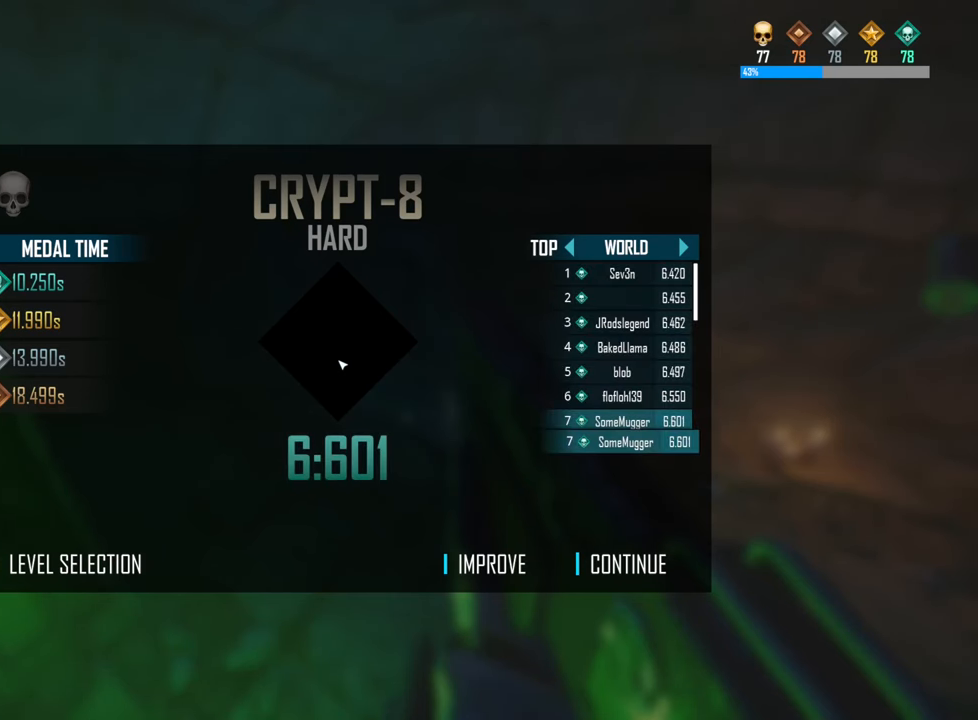
{"keys": [], "events": []}
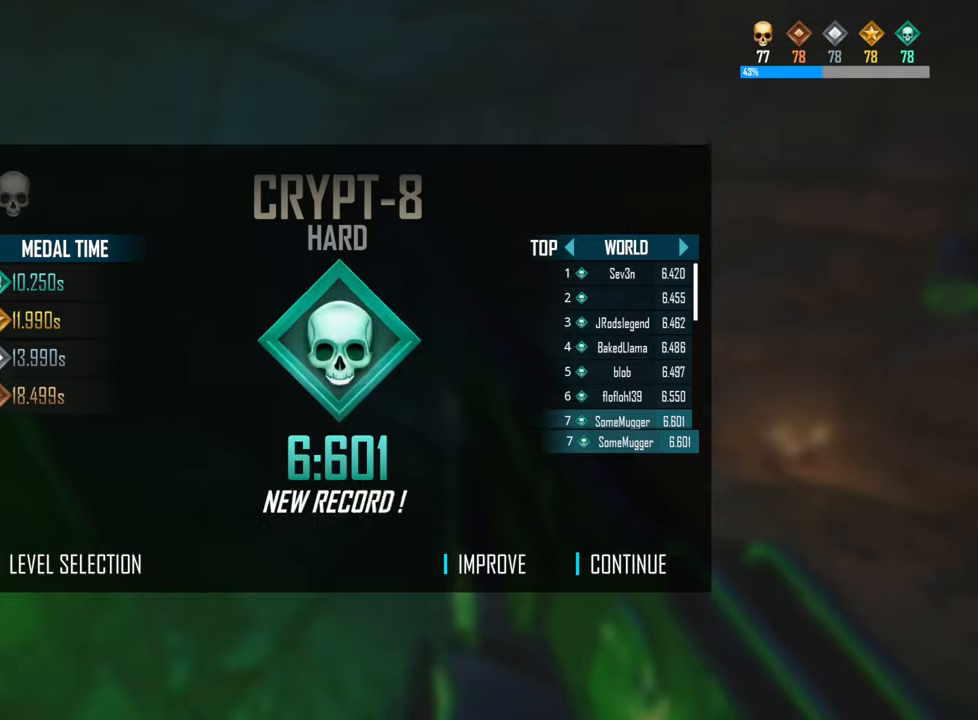
{"keys": [], "events": []}
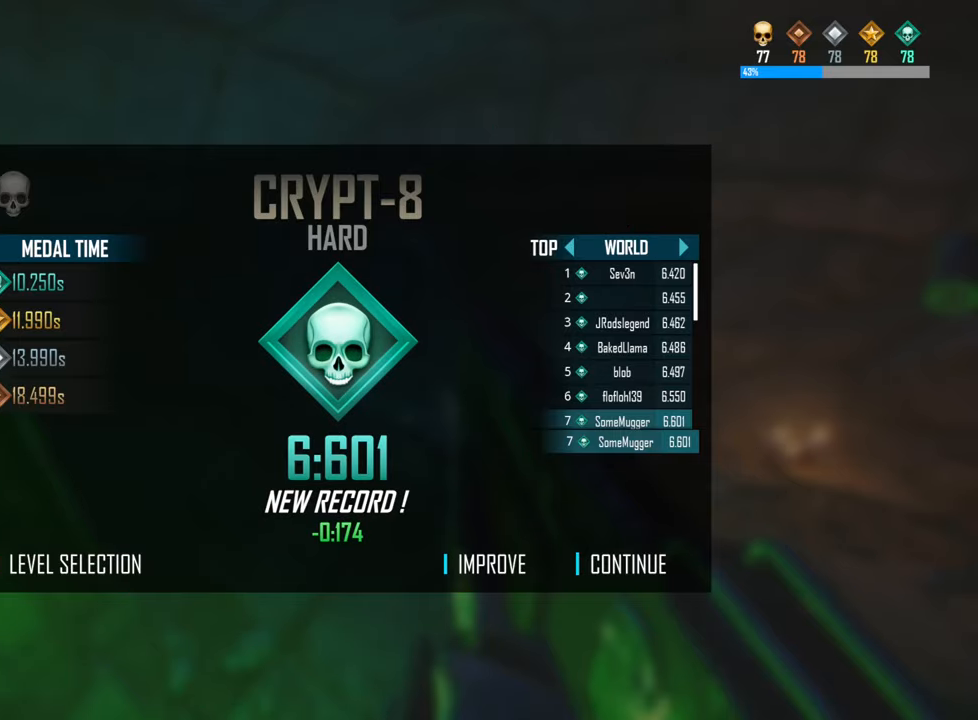
{"keys": [], "events": []}
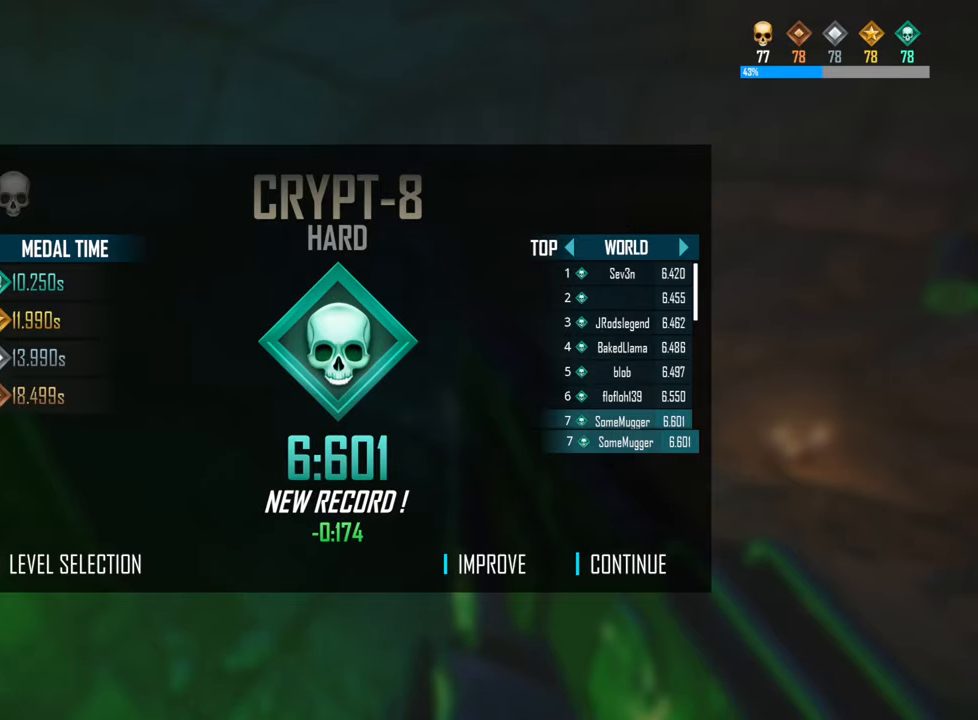
{"keys": [], "events": []}
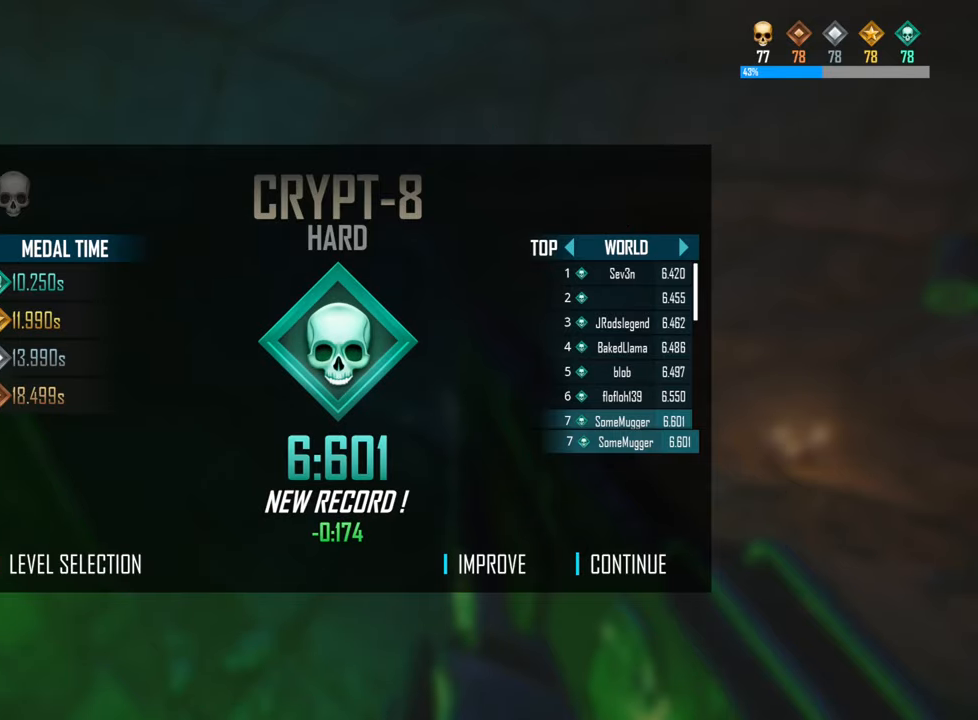
{"keys": [], "events": []}
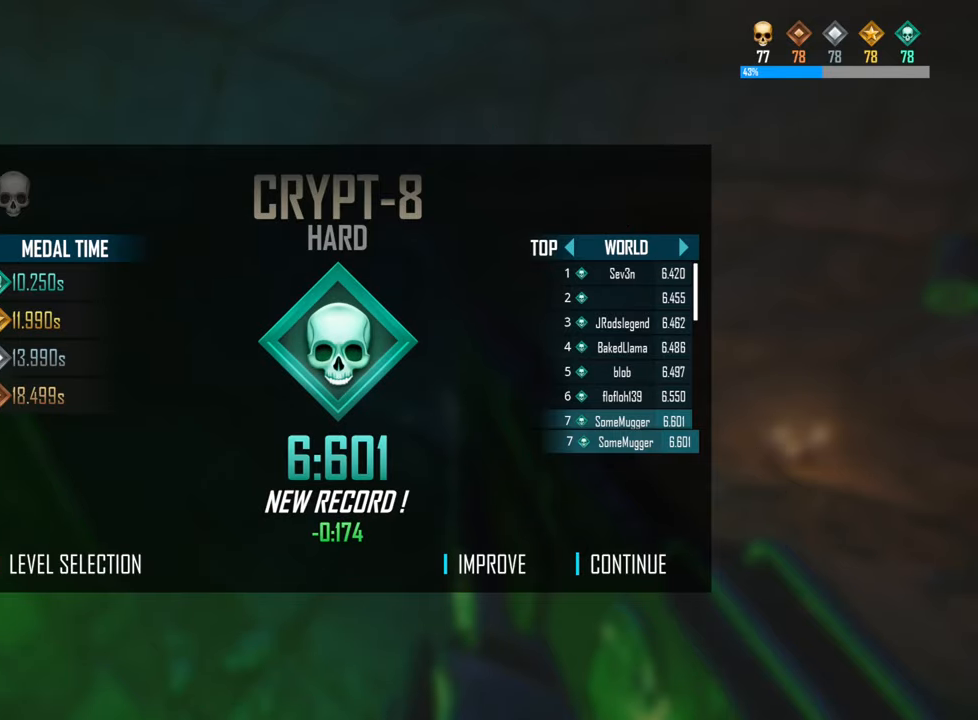
{"keys": ["shift", "w"], "events": [[233, "w", "down"], [450, "shift", "down"]]}
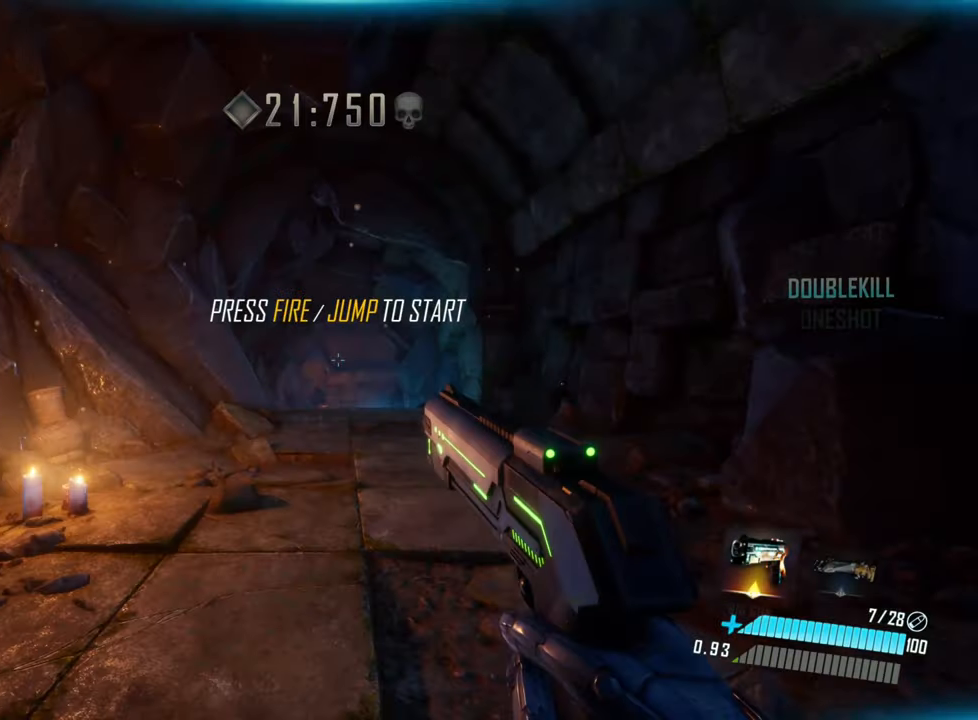
{"keys": ["w"], "events": [[183, "space", "down"], [416, "space", "up"], [450, "shift", "up"]]}
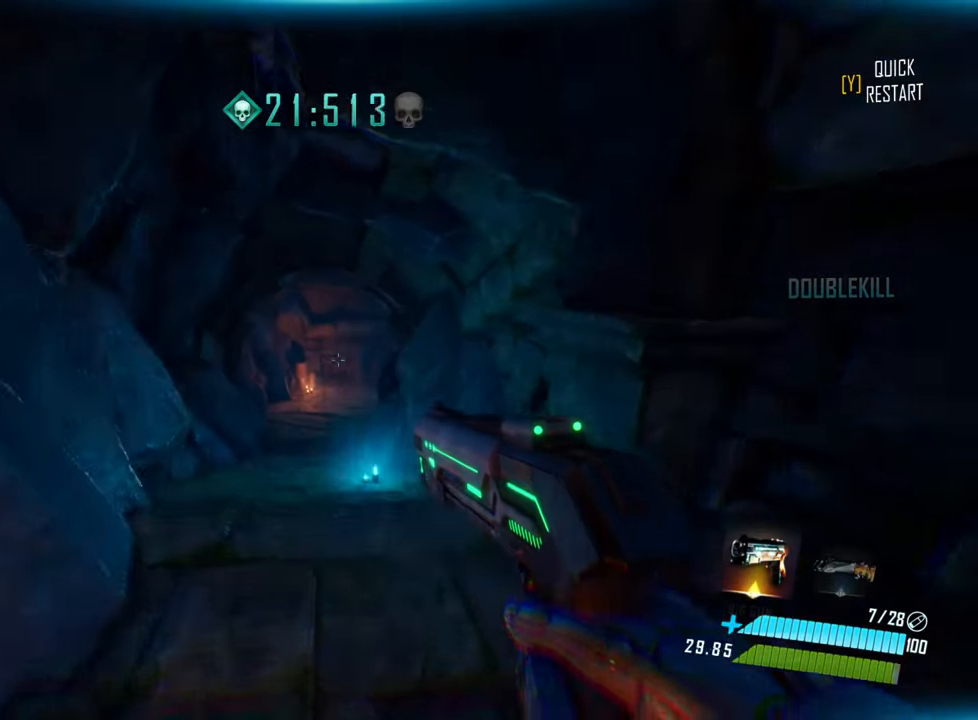
{"keys": ["w"], "events": []}
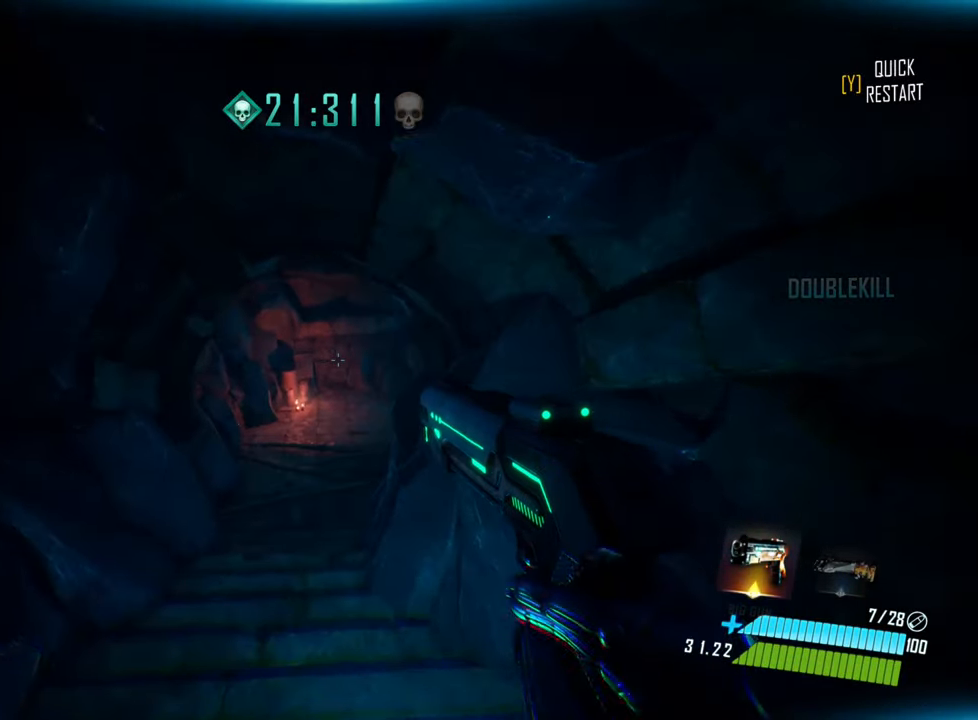
{"keys": ["w"], "events": []}
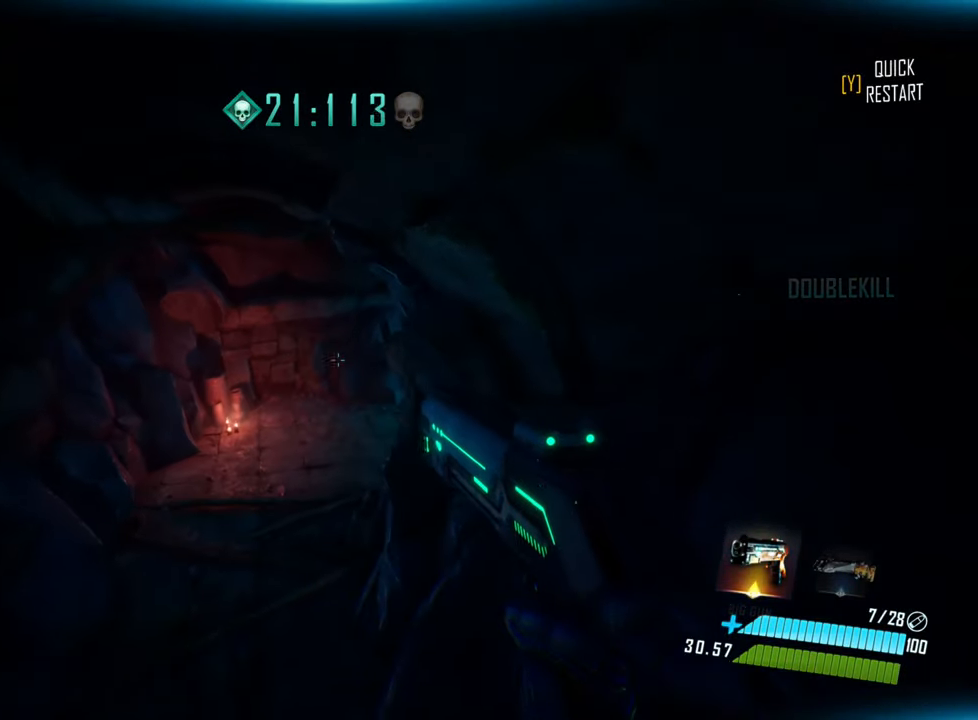
{"keys": ["w"], "events": [[66, "d", "down"], [150, "d", "up"]]}
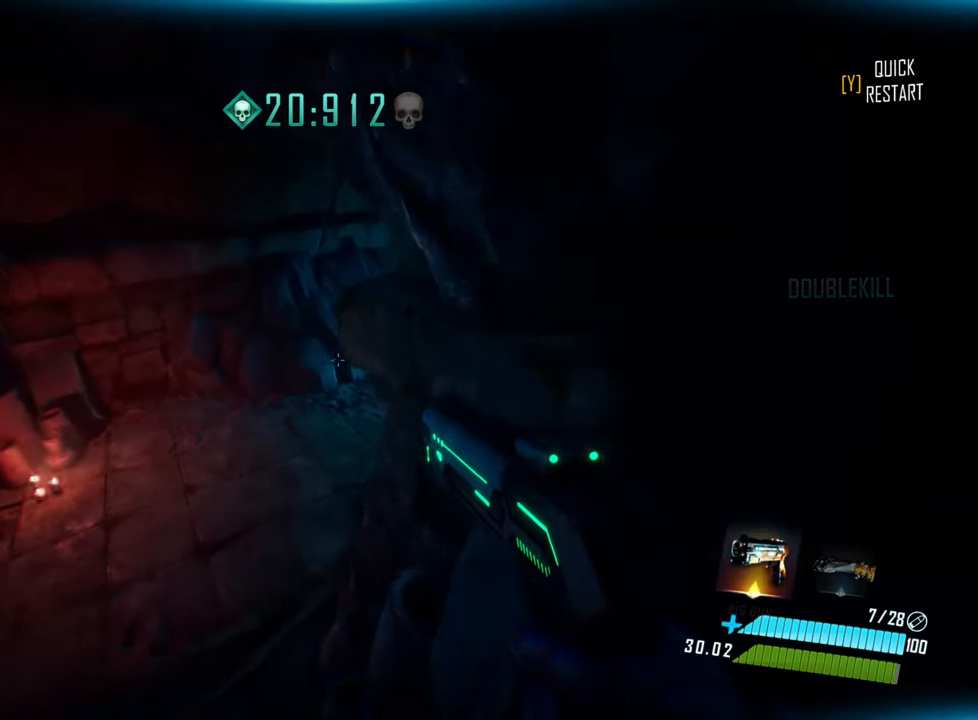
{"keys": ["d", "w"], "events": [[300, "d", "down"]]}
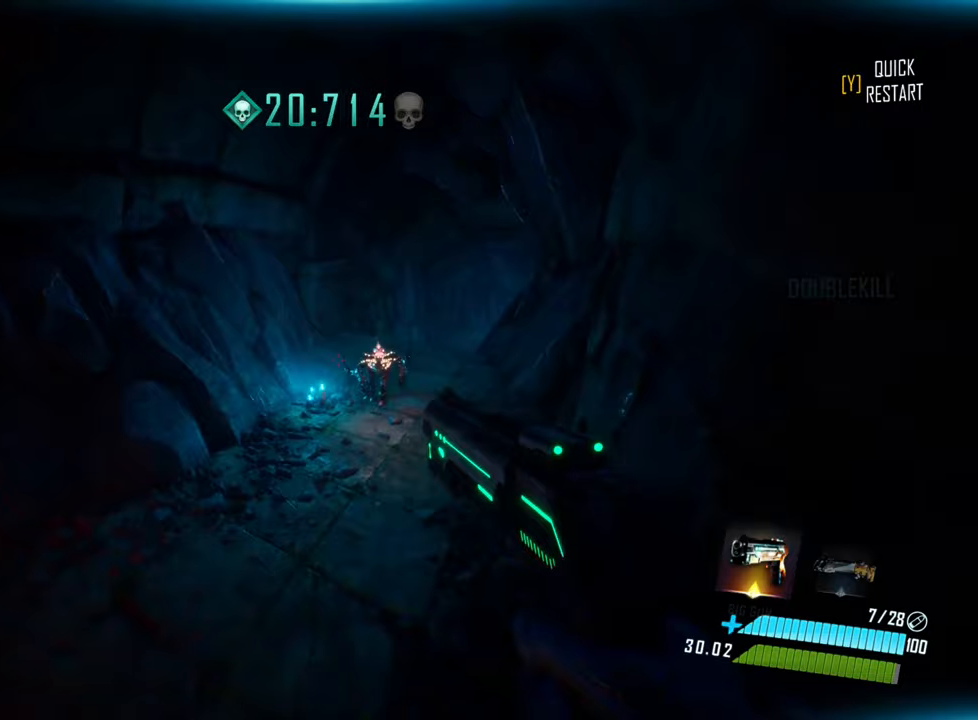
{"keys": ["w"], "events": [[483, "d", "up"]]}
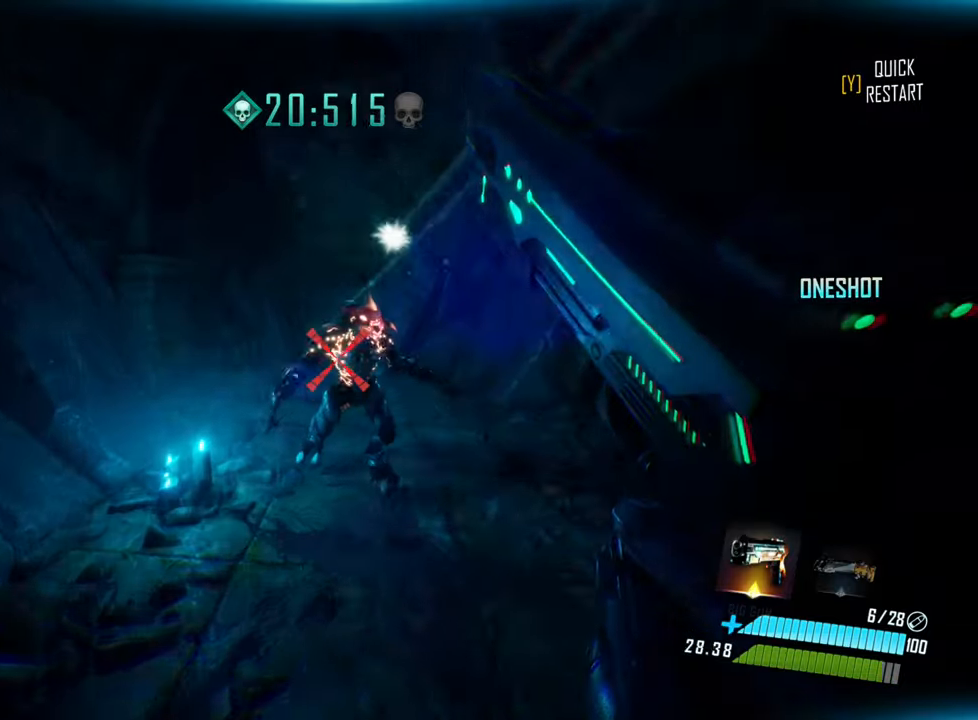
{"keys": ["w"], "events": [[50, "shift", "down"], [233, "space", "down"], [300, "shift", "up"], [400, "space", "up"]]}
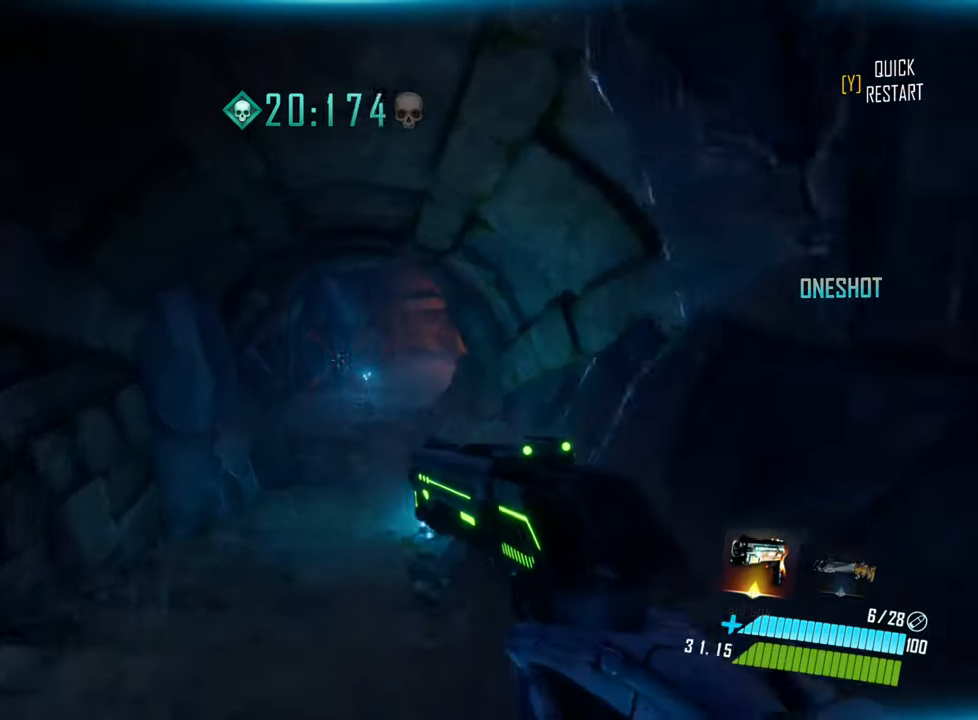
{"keys": ["d", "w"], "events": [[50, "q", "down"], [183, "q", "up"], [300, "d", "down"]]}